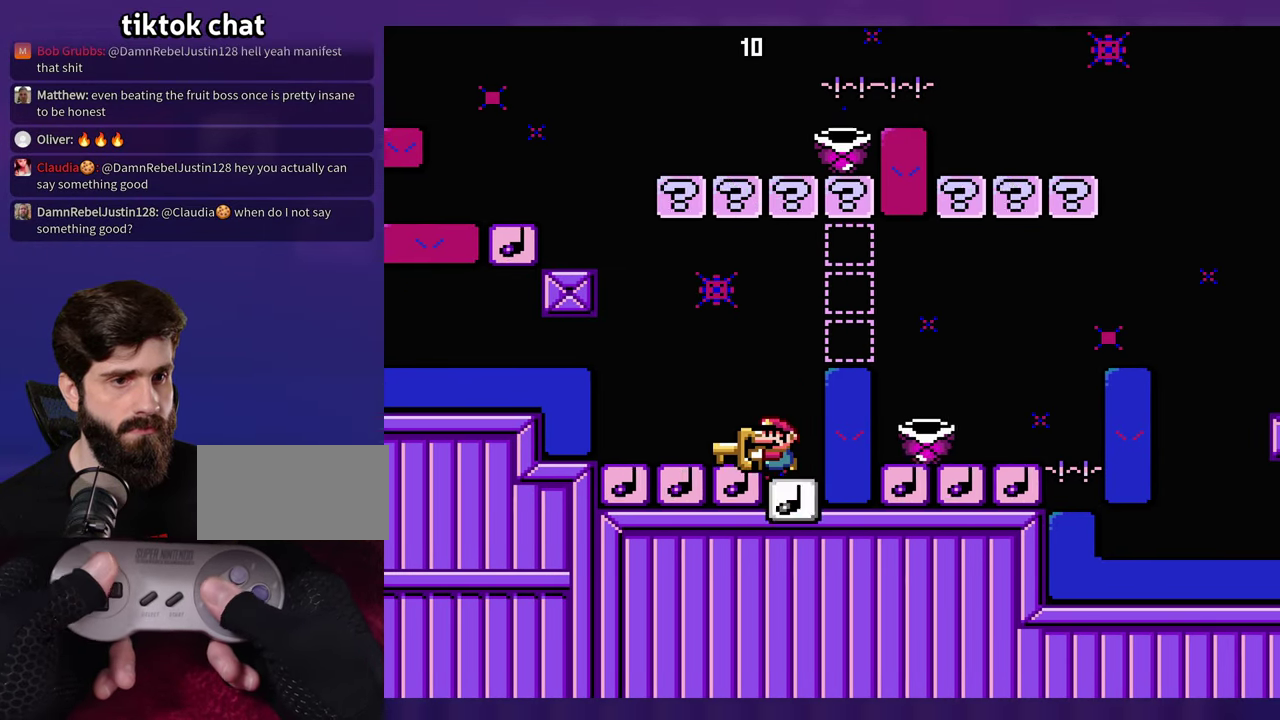
Gameplay with a controller (Nintendo layout); each line is a JSON object with the inputs held at the frame after it. "events" lists button and stick changes between this image and that frame as [ms after this image, input, new state], when the widget could be followed in between. Not read: B L3 R3 Y.
{"buttons": [], "events": []}
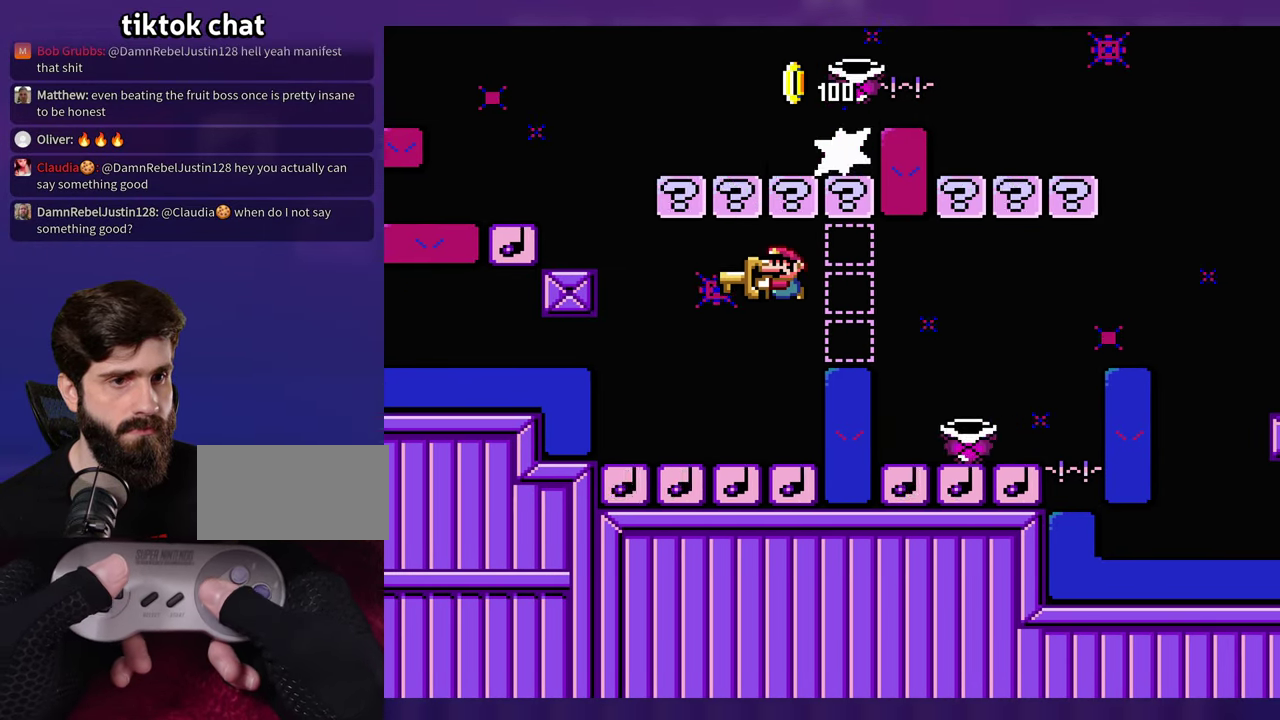
{"buttons": [], "events": []}
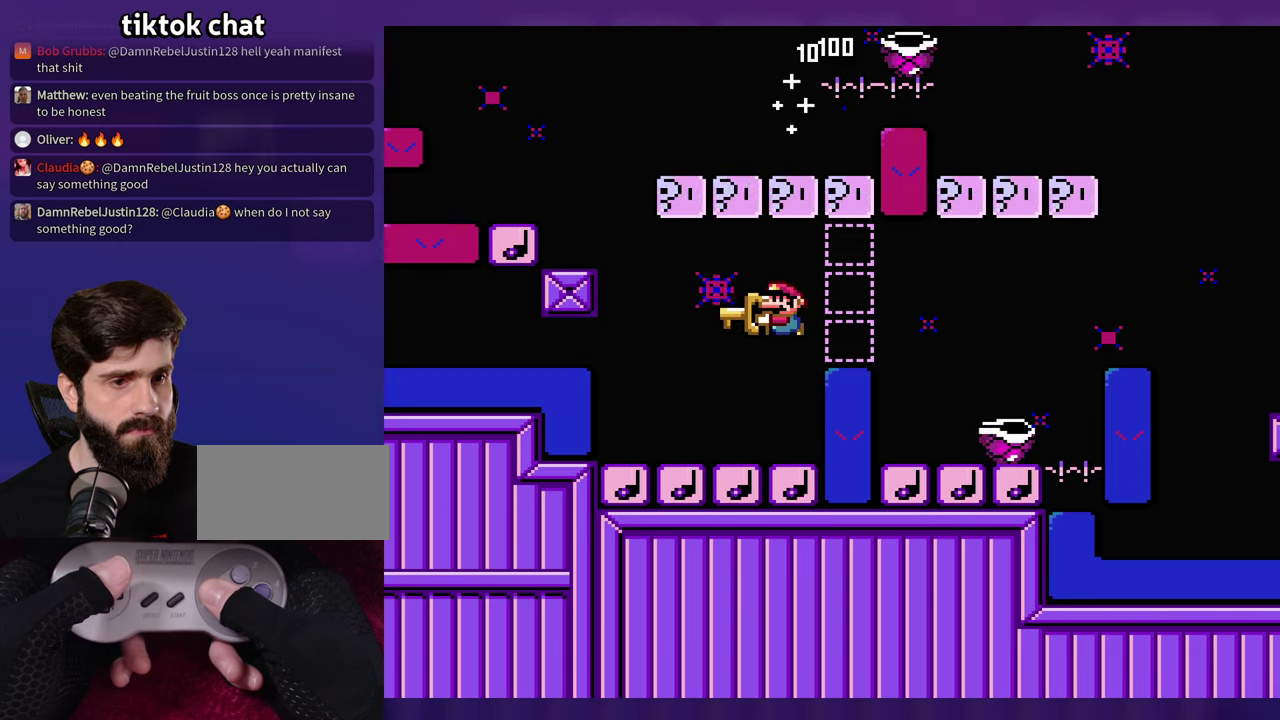
{"buttons": [], "events": []}
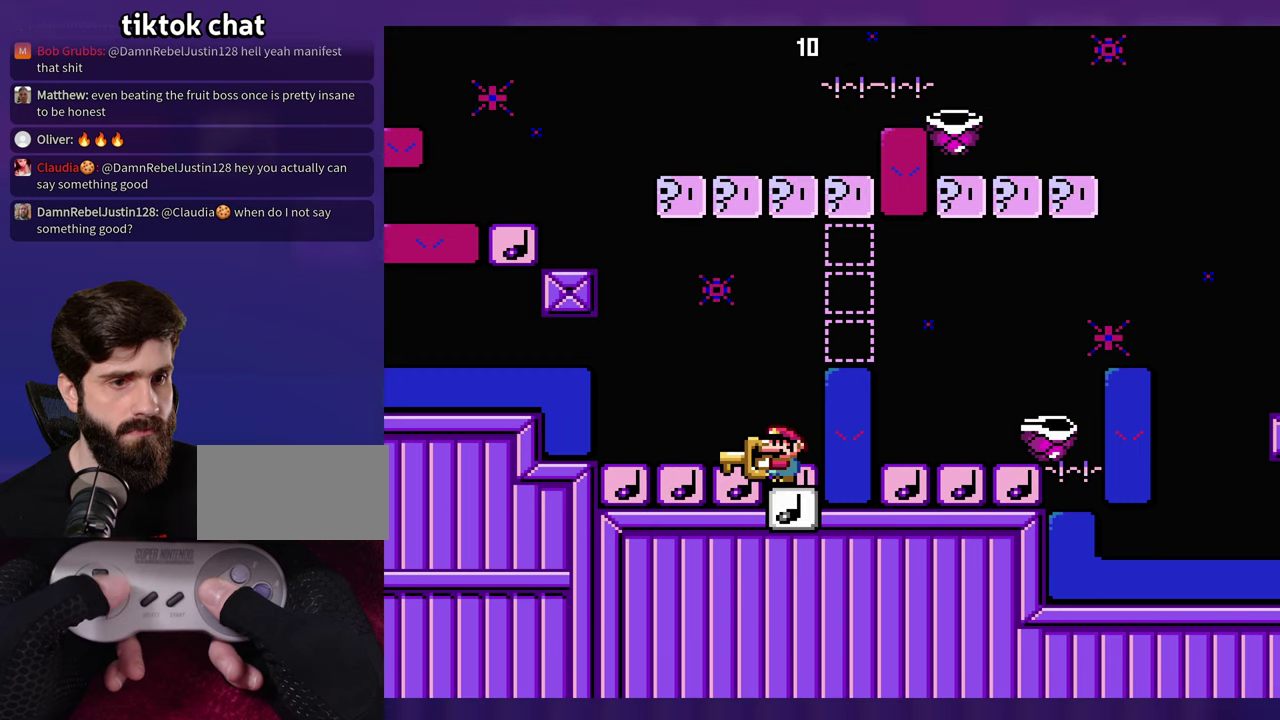
{"buttons": ["DPAD_RIGHT"], "events": [[17, "DPAD_RIGHT", "down"]]}
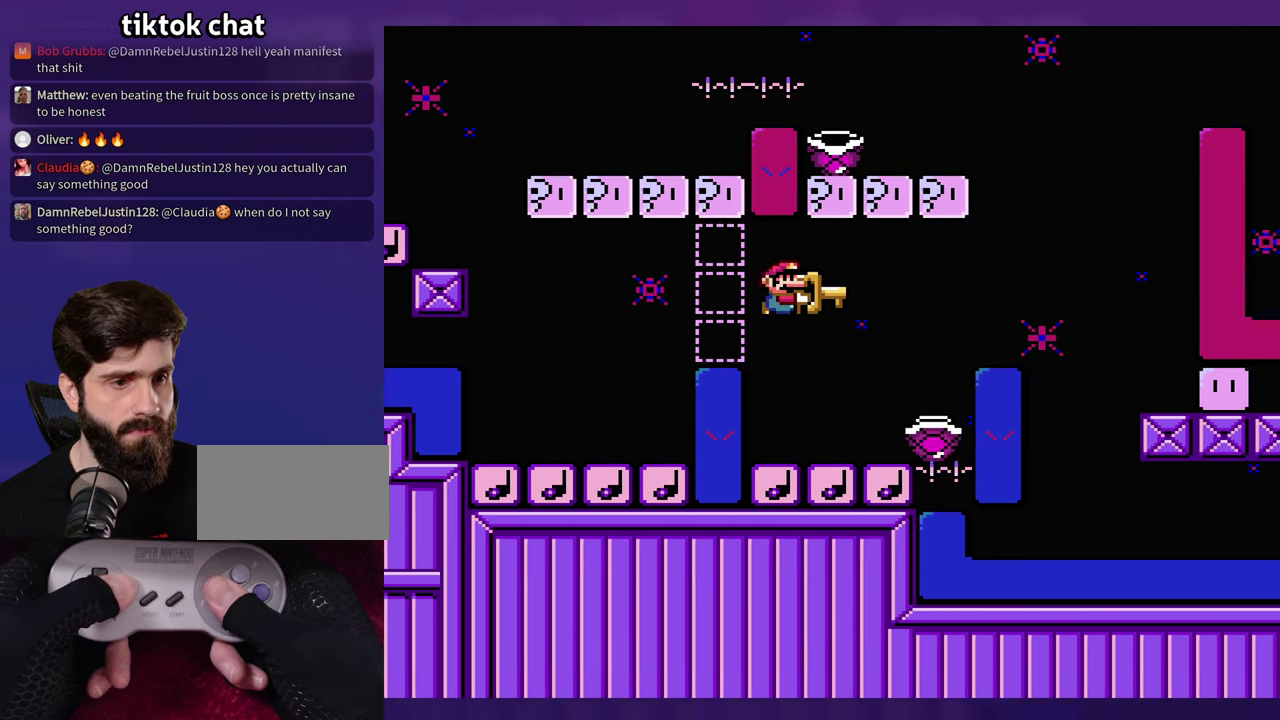
{"buttons": [], "events": [[67, "DPAD_RIGHT", "up"], [100, "DPAD_LEFT", "down"], [350, "DPAD_LEFT", "up"]]}
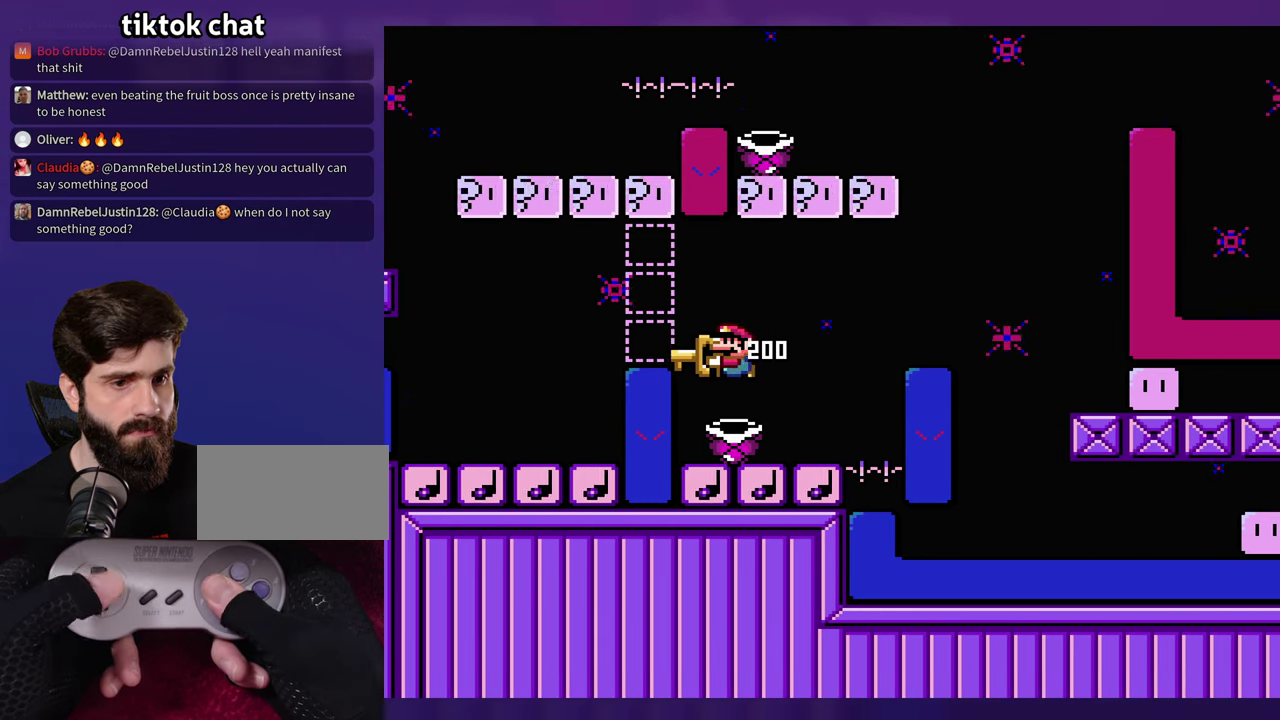
{"buttons": ["DPAD_RIGHT"], "events": [[33, "DPAD_RIGHT", "down"], [133, "DPAD_RIGHT", "up"], [433, "DPAD_RIGHT", "down"]]}
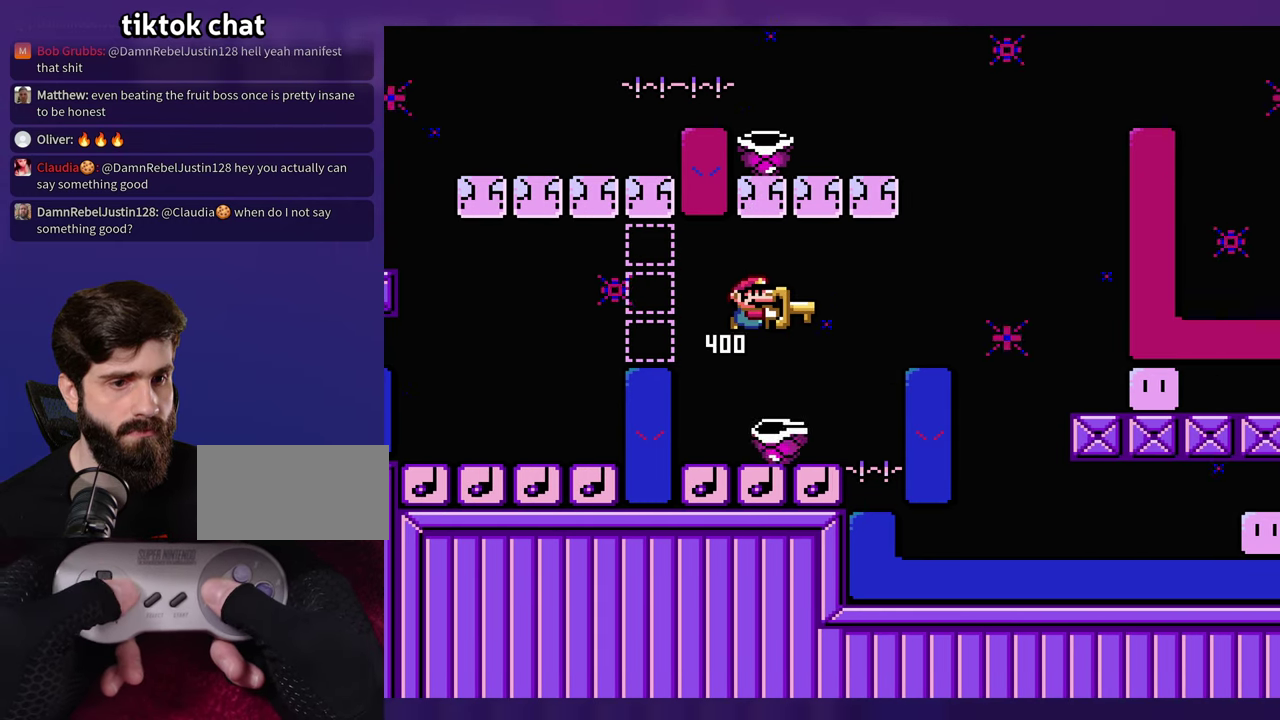
{"buttons": [], "events": [[150, "DPAD_RIGHT", "up"], [183, "DPAD_LEFT", "down"], [333, "DPAD_LEFT", "up"]]}
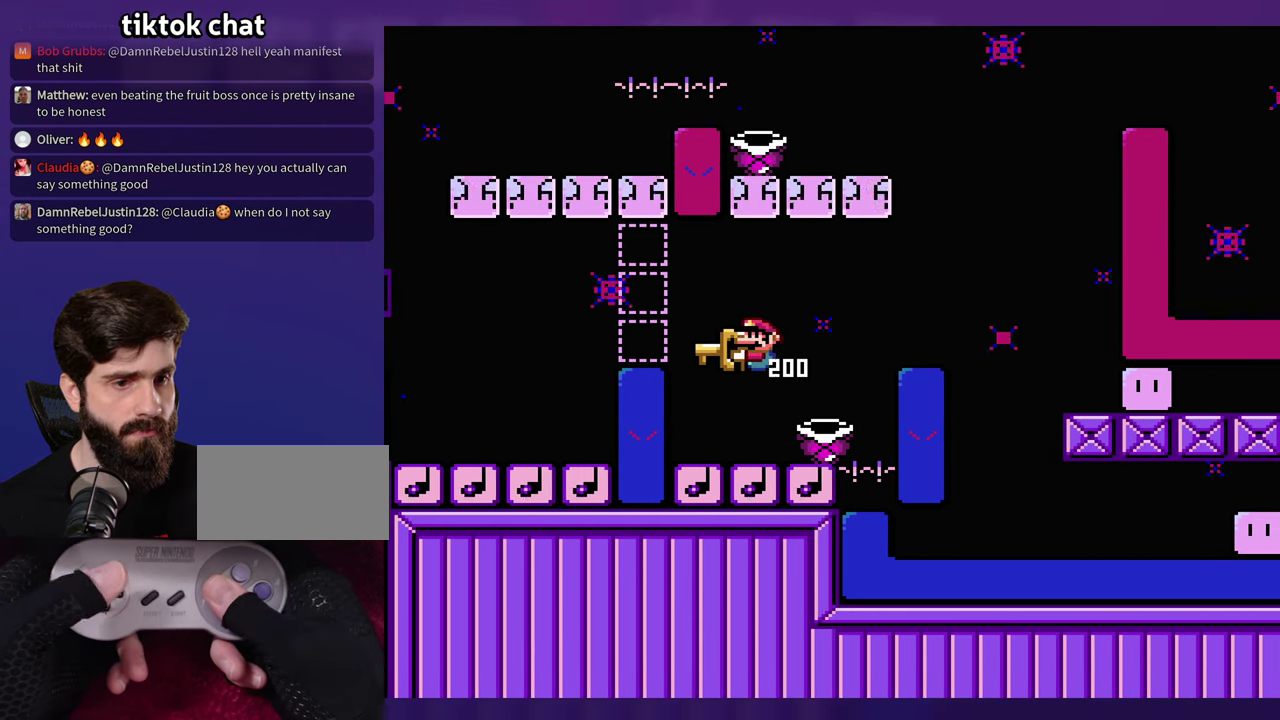
{"buttons": [], "events": [[133, "DPAD_RIGHT", "down"], [200, "DPAD_RIGHT", "up"]]}
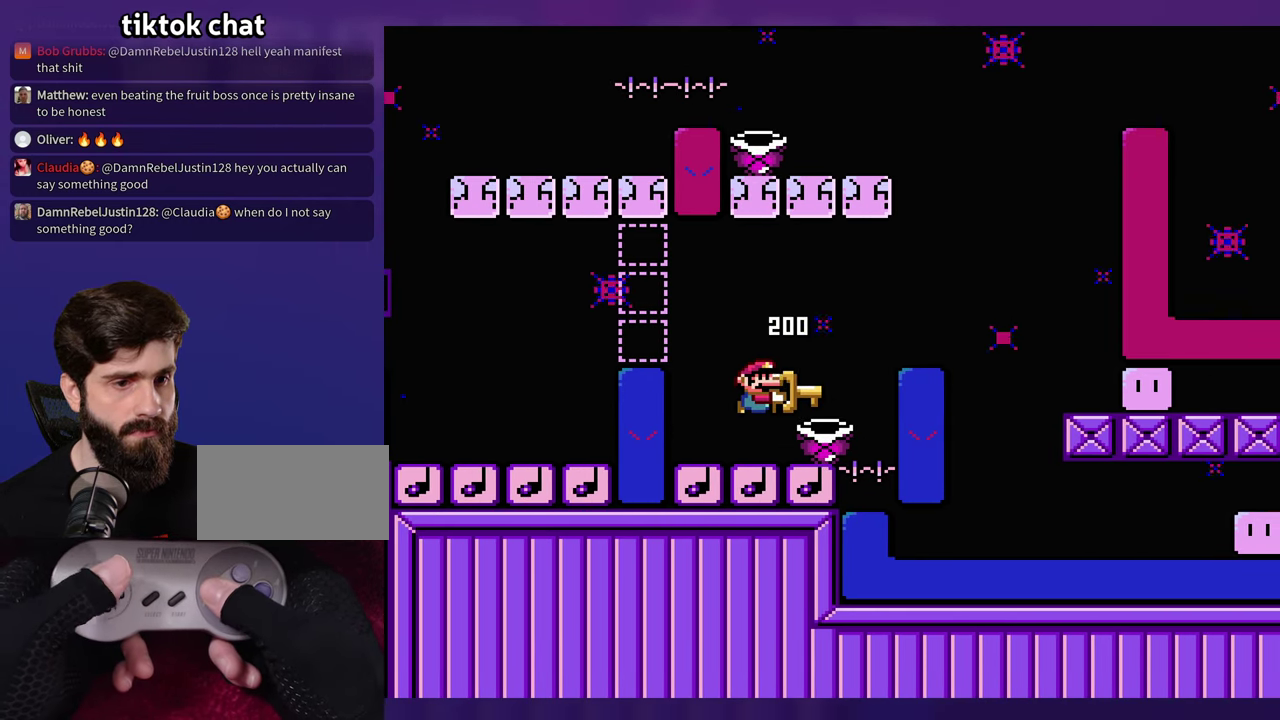
{"buttons": [], "events": [[300, "DPAD_LEFT", "down"], [383, "DPAD_LEFT", "up"]]}
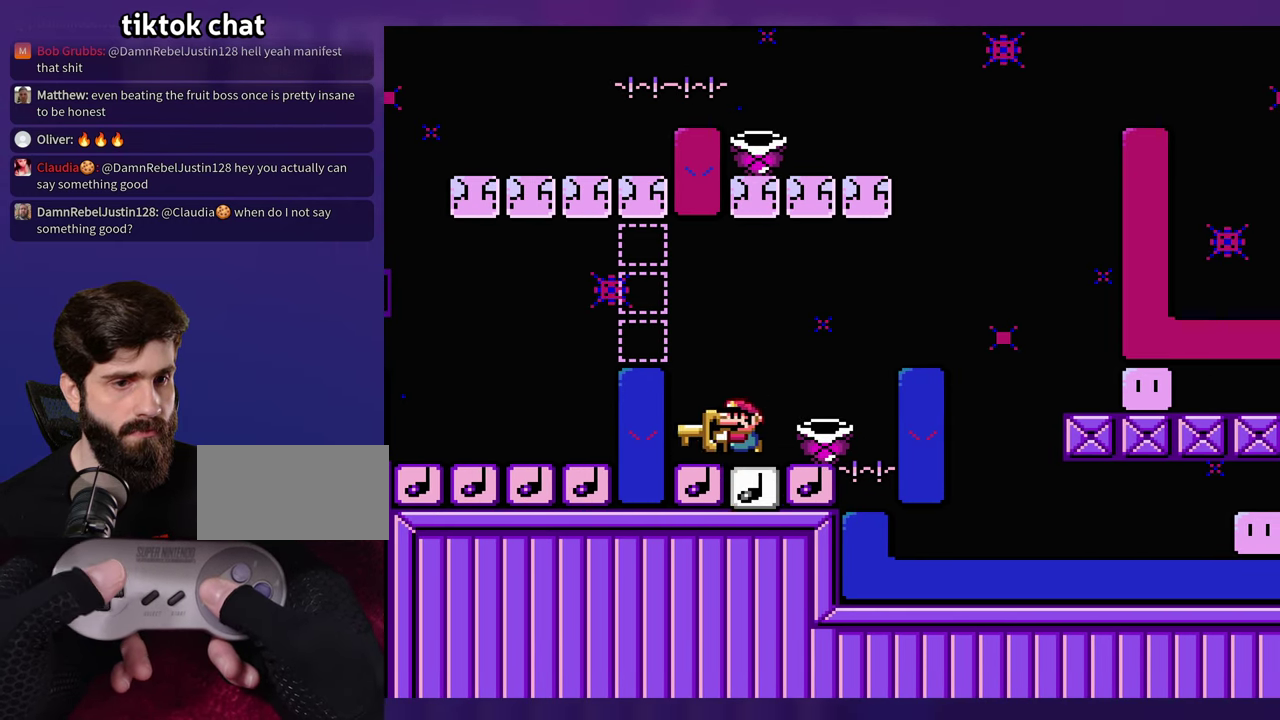
{"buttons": [], "events": []}
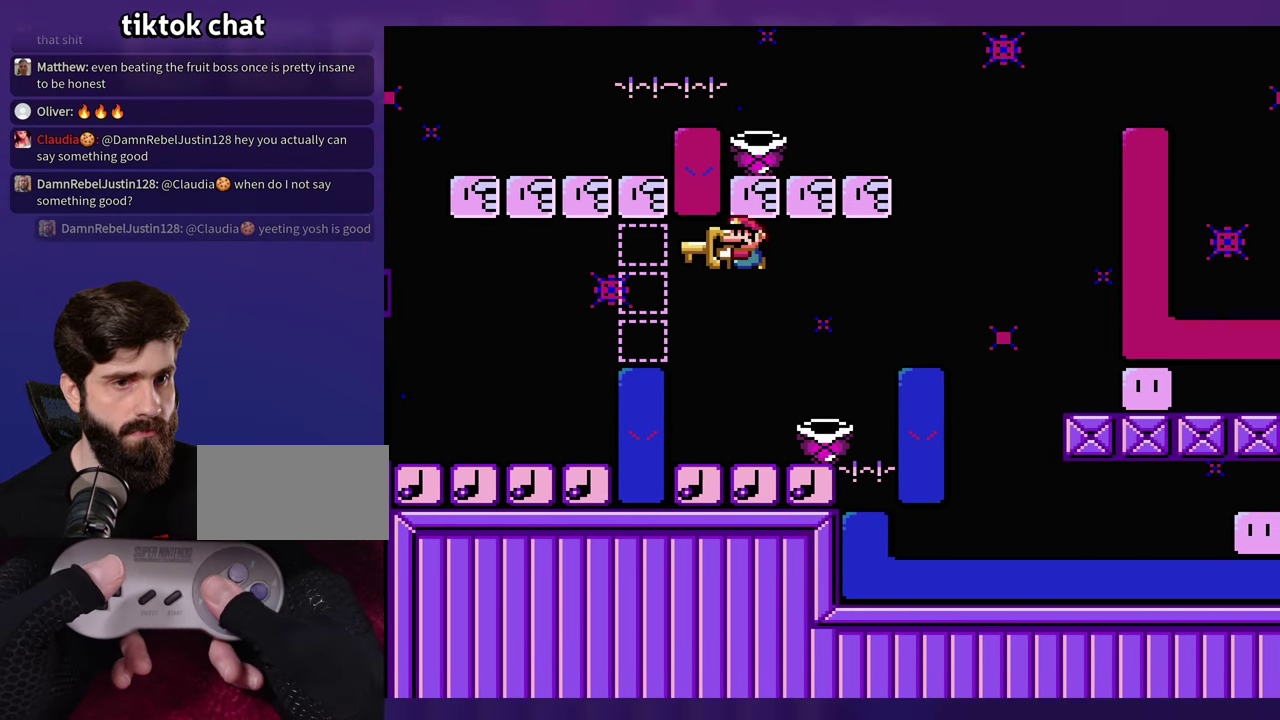
{"buttons": [], "events": []}
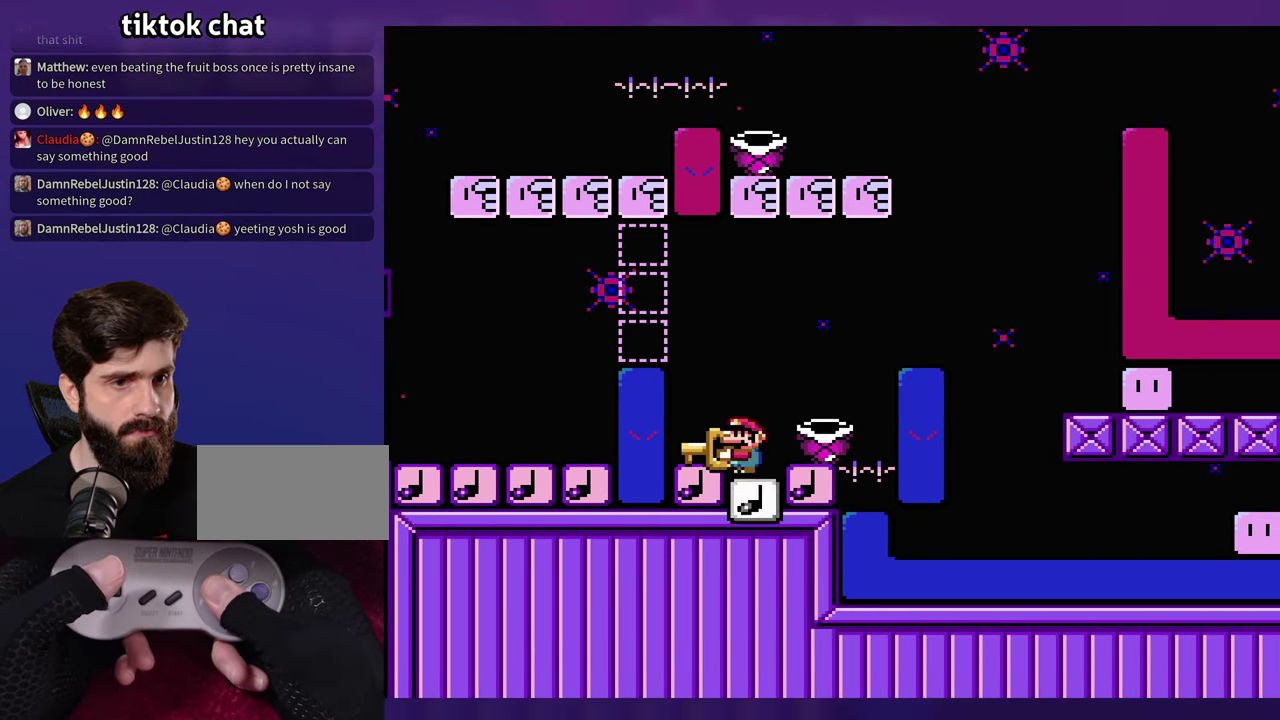
{"buttons": [], "events": []}
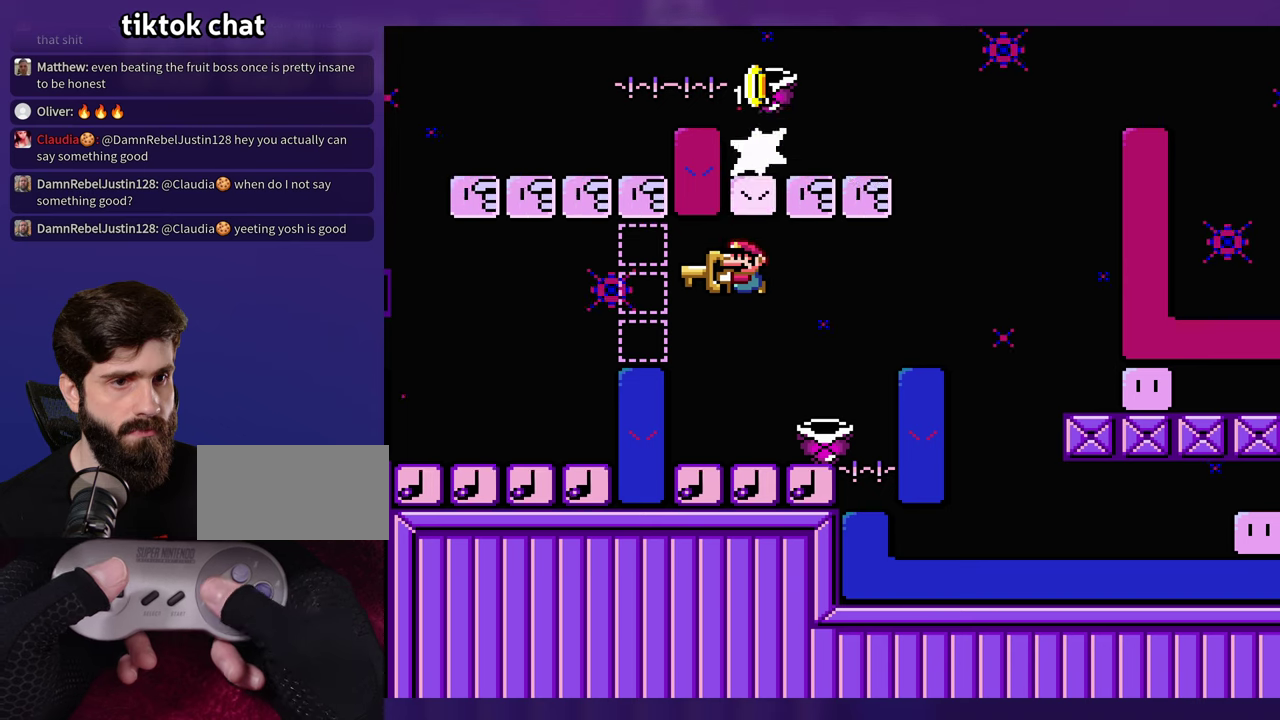
{"buttons": [], "events": []}
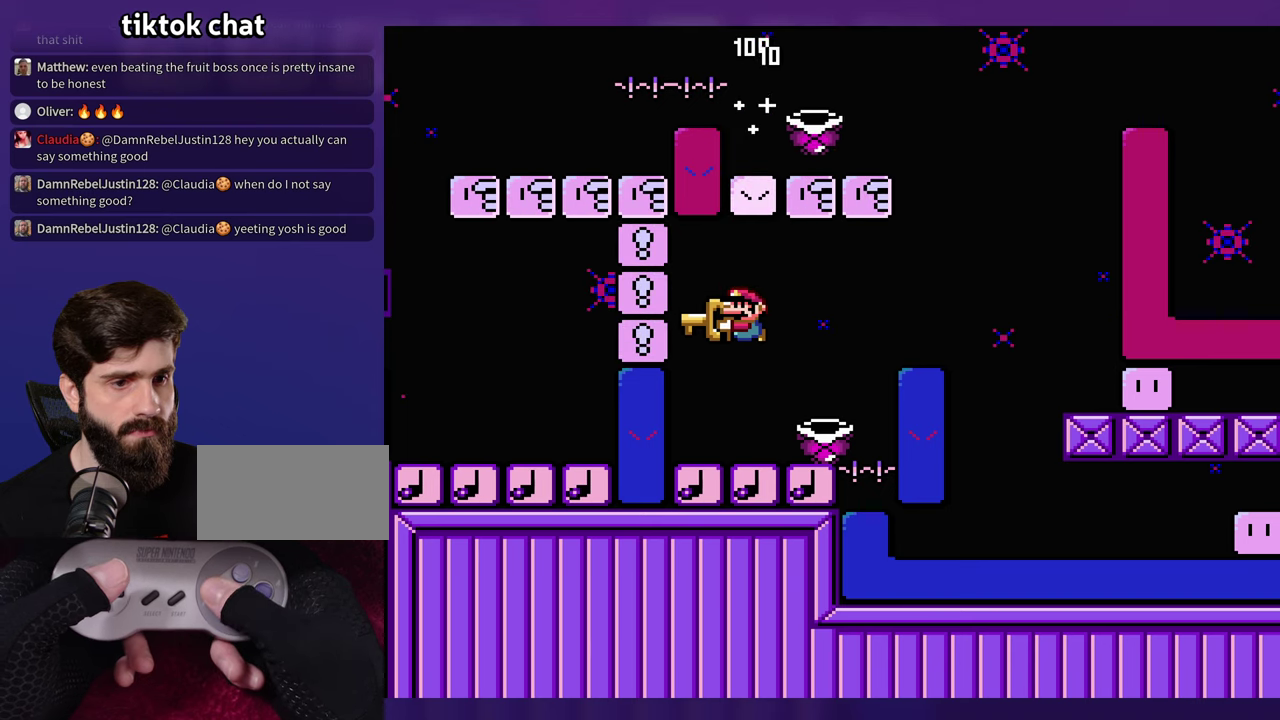
{"buttons": [], "events": []}
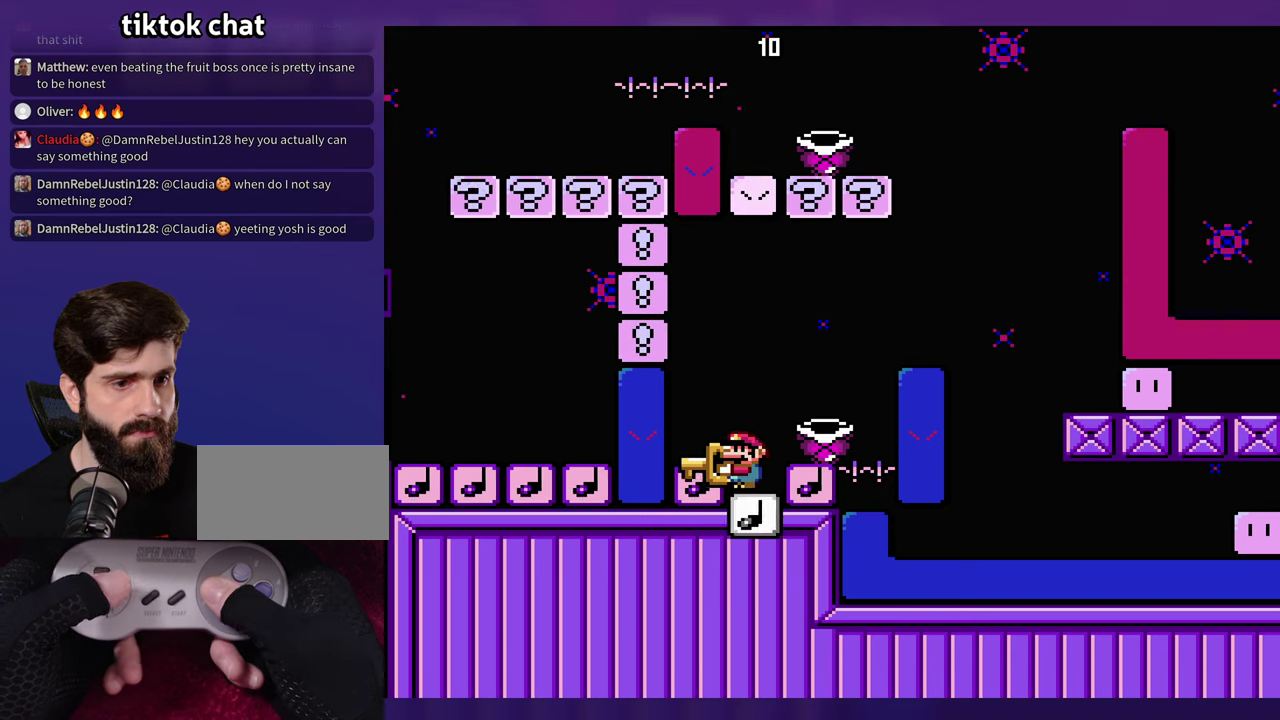
{"buttons": [], "events": [[50, "DPAD_RIGHT", "down"], [350, "DPAD_RIGHT", "up"], [384, "DPAD_LEFT", "down"], [484, "DPAD_LEFT", "up"]]}
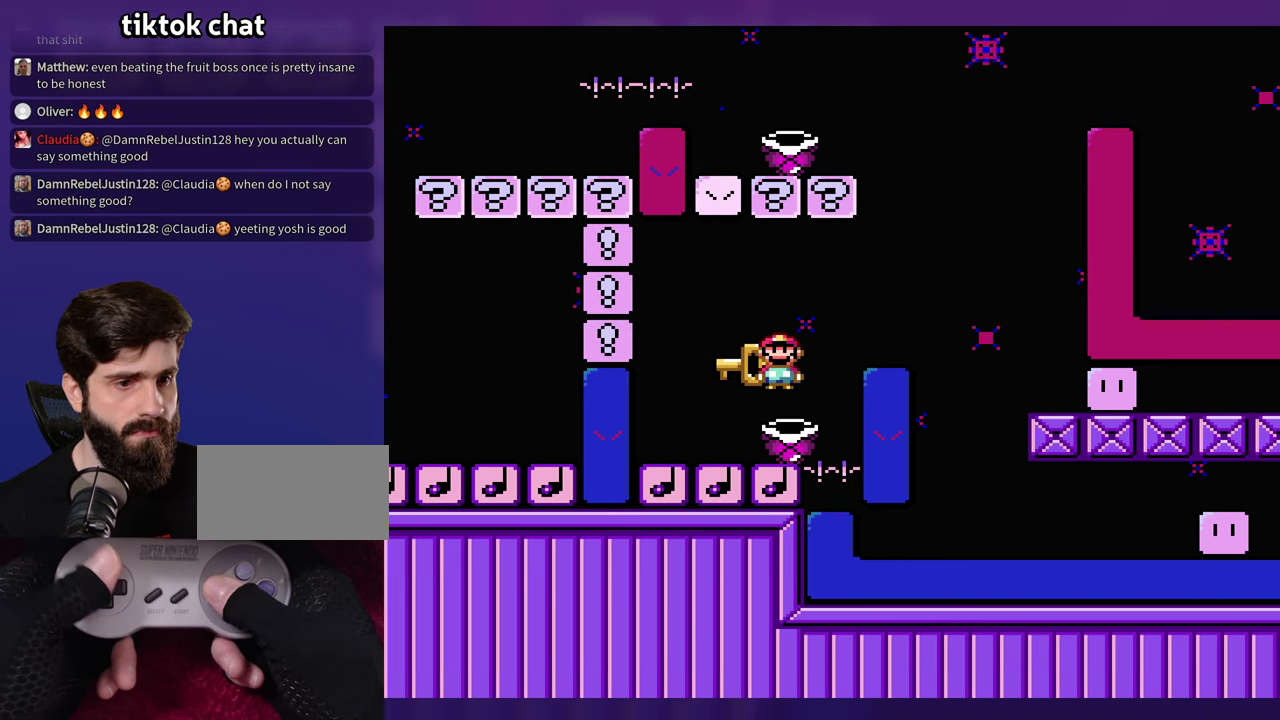
{"buttons": ["DPAD_RIGHT"], "events": [[500, "DPAD_RIGHT", "down"]]}
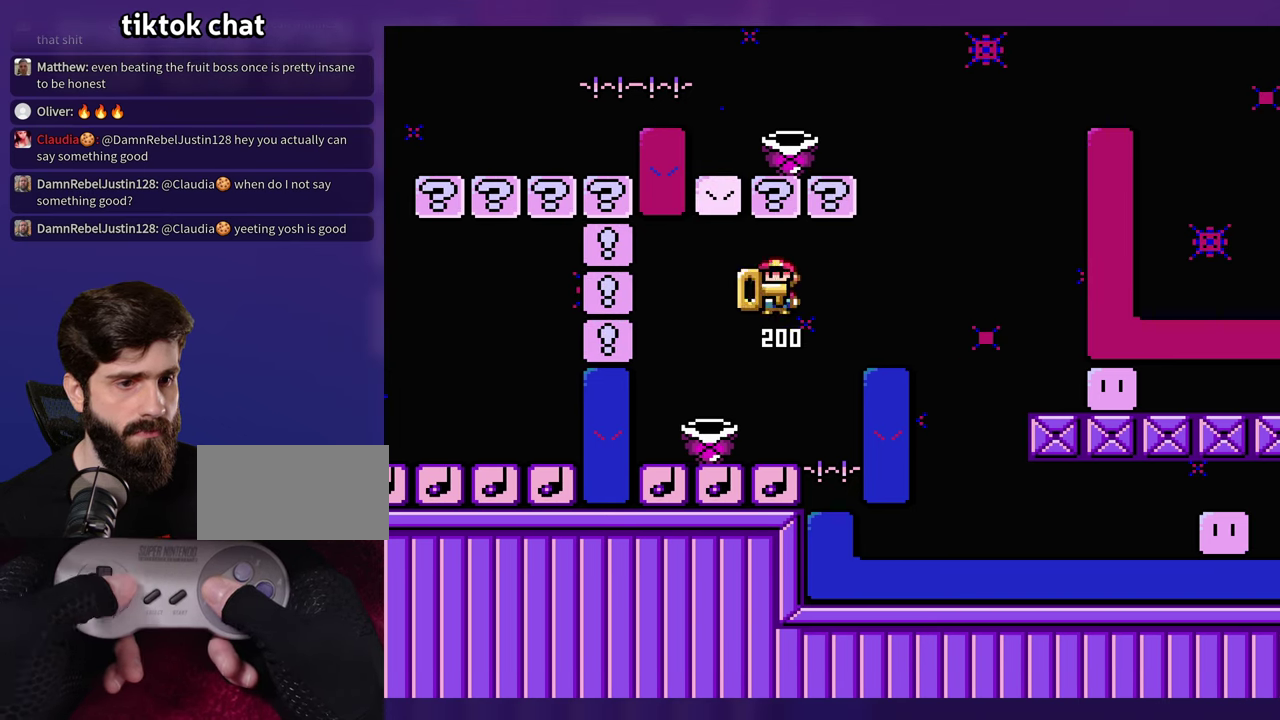
{"buttons": [], "events": [[117, "DPAD_RIGHT", "up"], [134, "DPAD_LEFT", "down"], [434, "DPAD_LEFT", "up"]]}
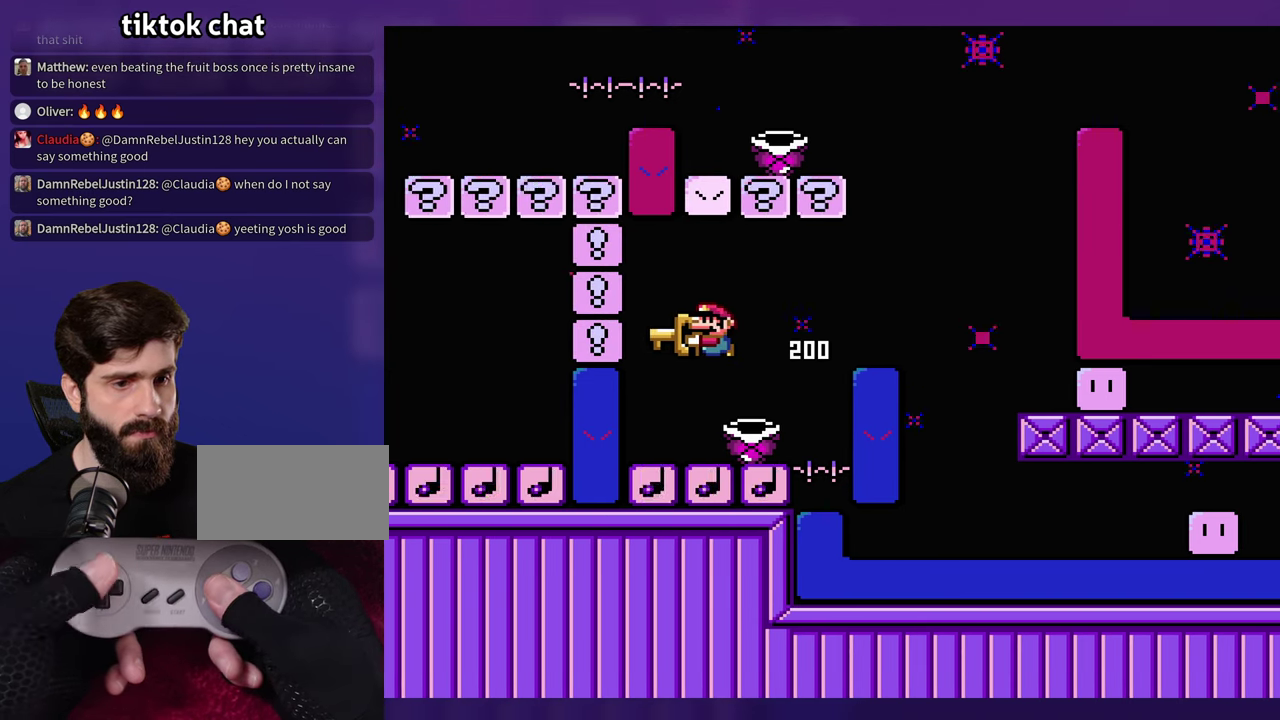
{"buttons": [], "events": [[84, "DPAD_RIGHT", "down"], [184, "DPAD_RIGHT", "up"]]}
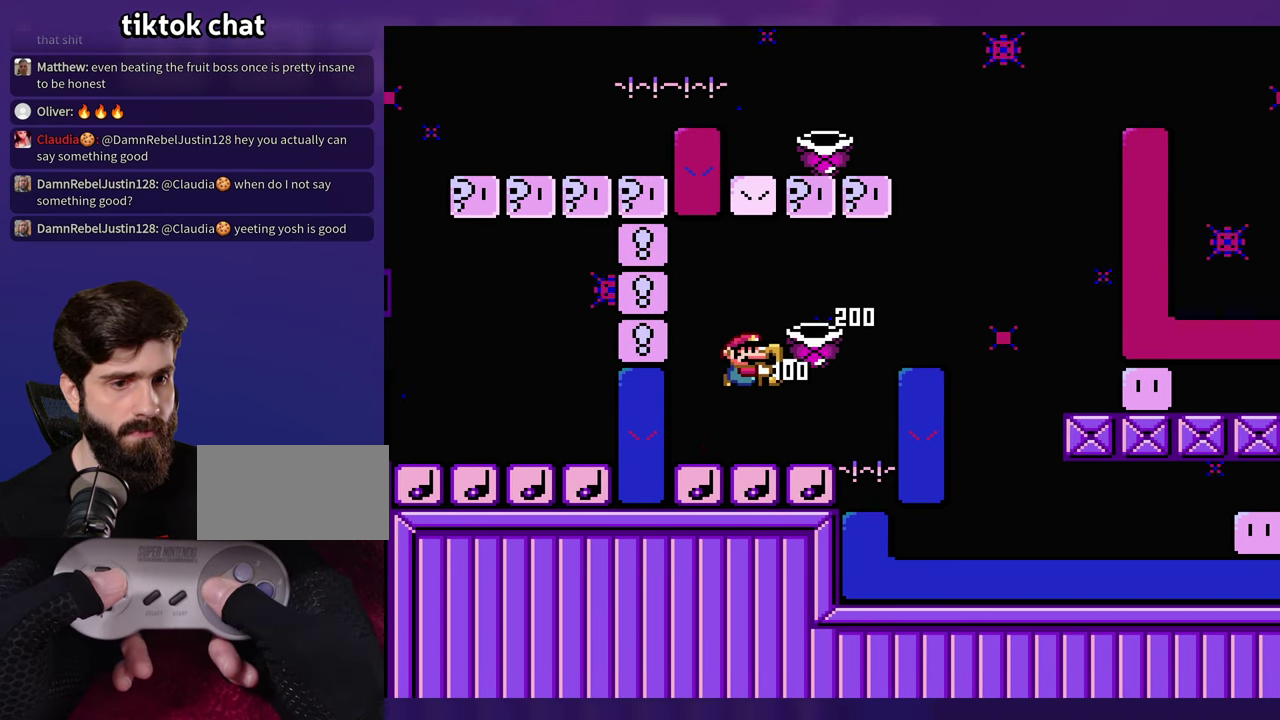
{"buttons": [], "events": []}
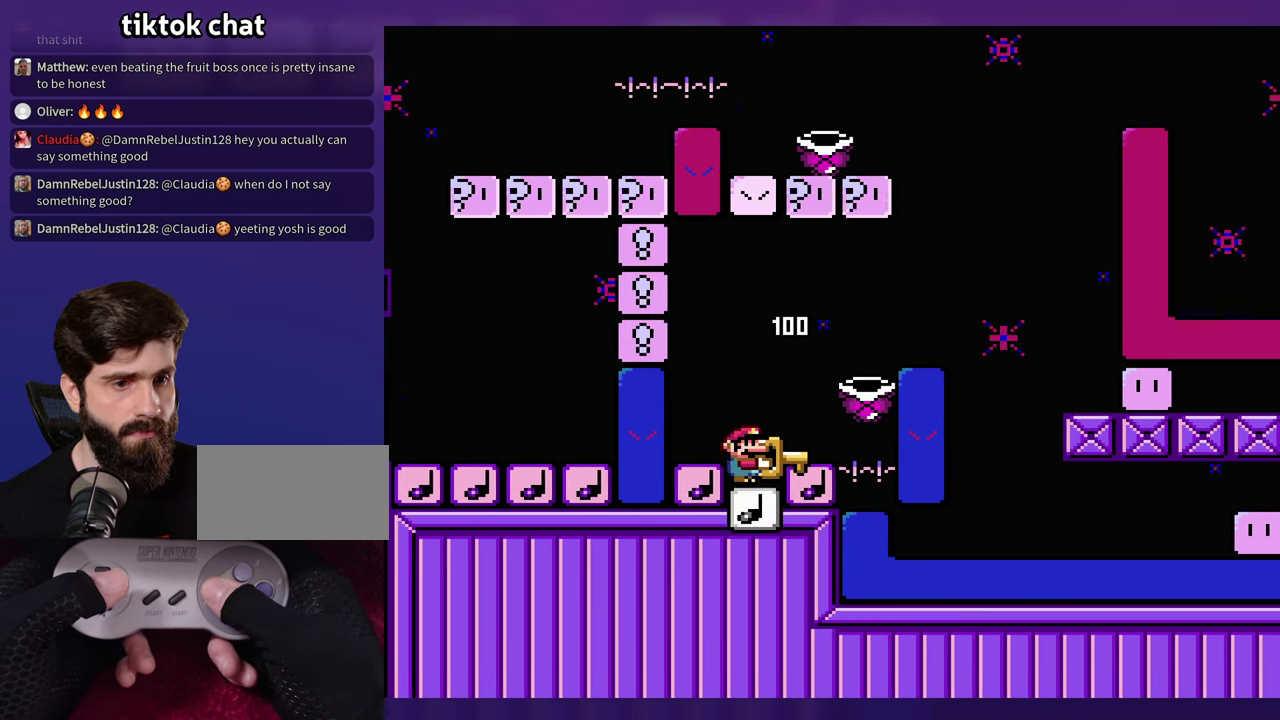
{"buttons": [], "events": []}
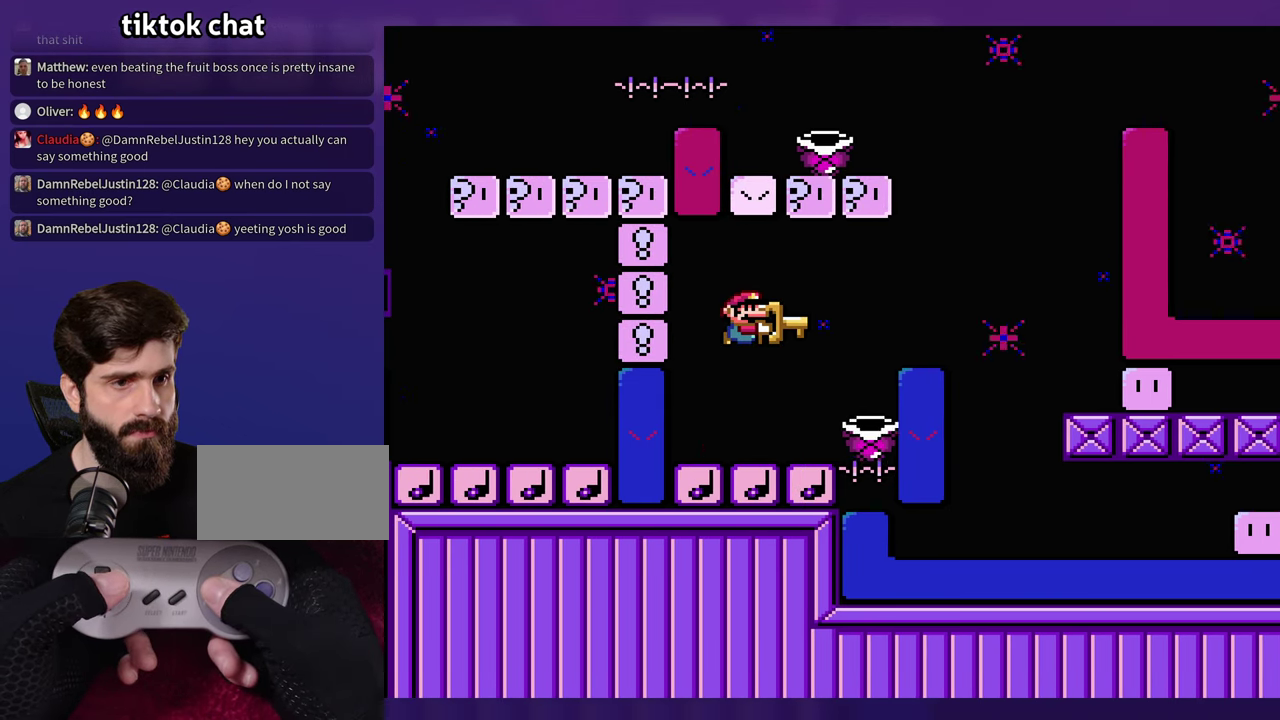
{"buttons": [], "events": []}
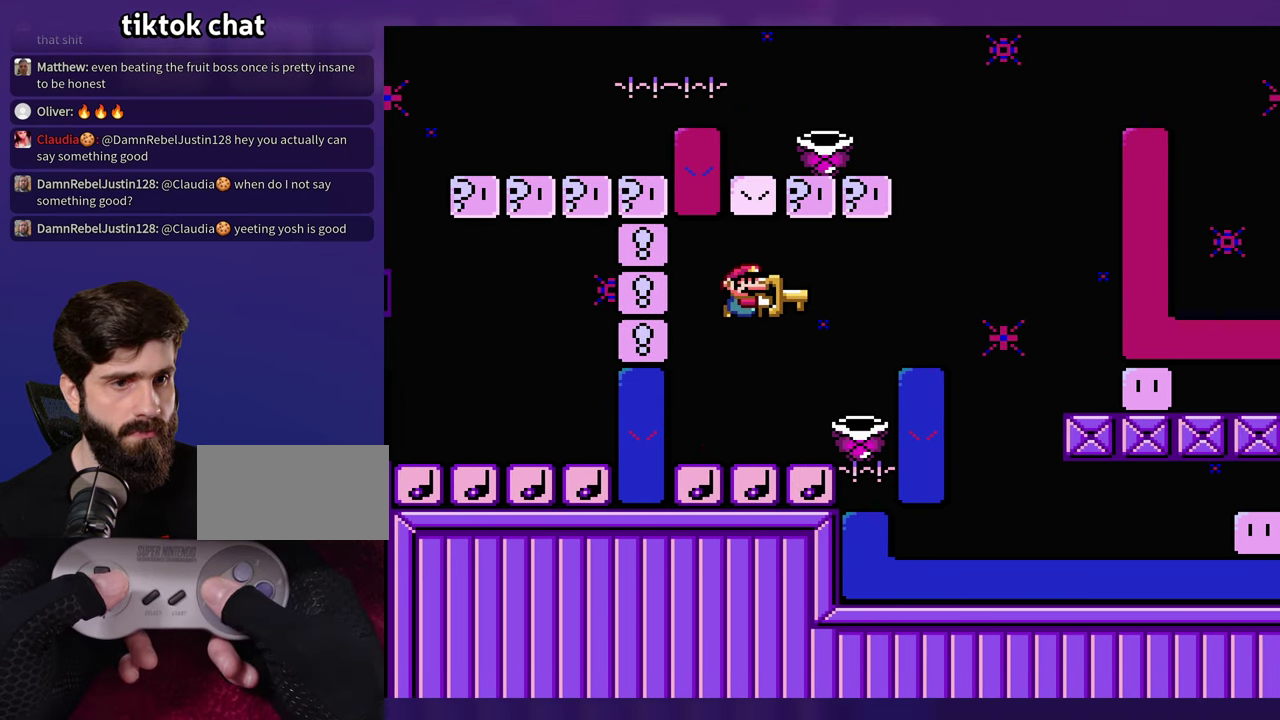
{"buttons": ["DPAD_RIGHT"], "events": [[384, "DPAD_RIGHT", "down"]]}
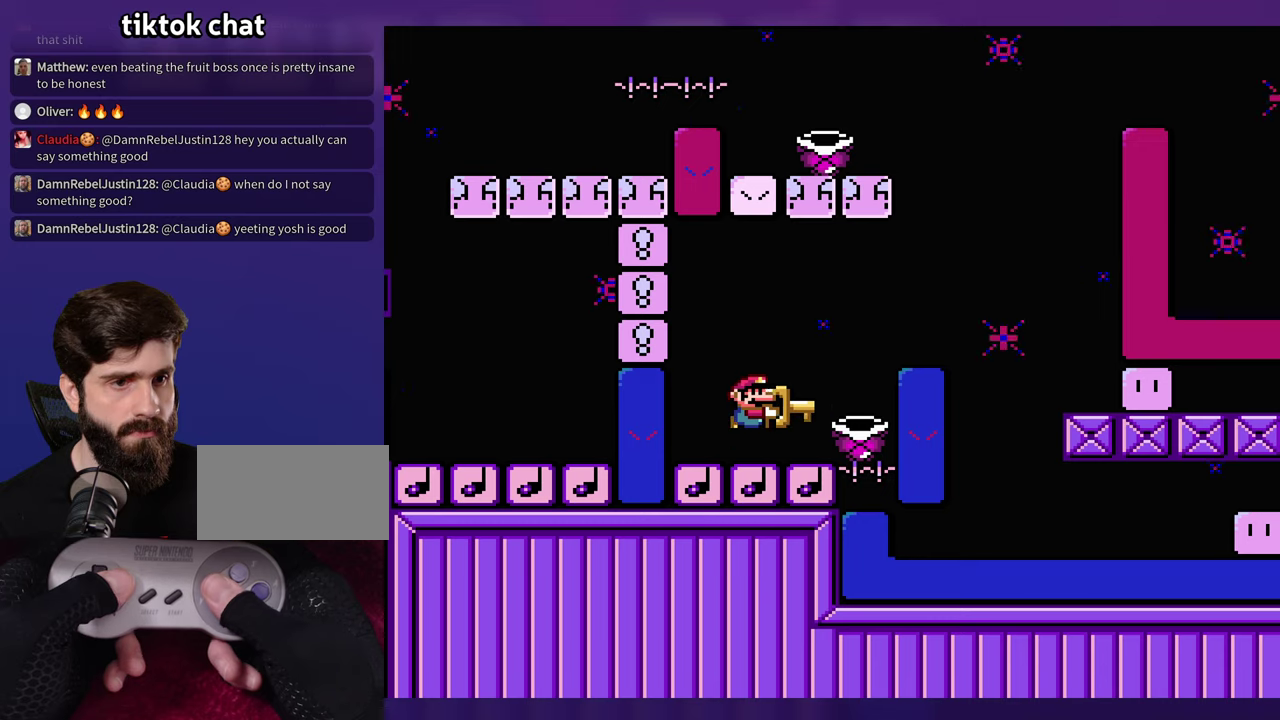
{"buttons": [], "events": [[133, "DPAD_LEFT", "down"], [133, "DPAD_RIGHT", "up"], [400, "DPAD_LEFT", "up"]]}
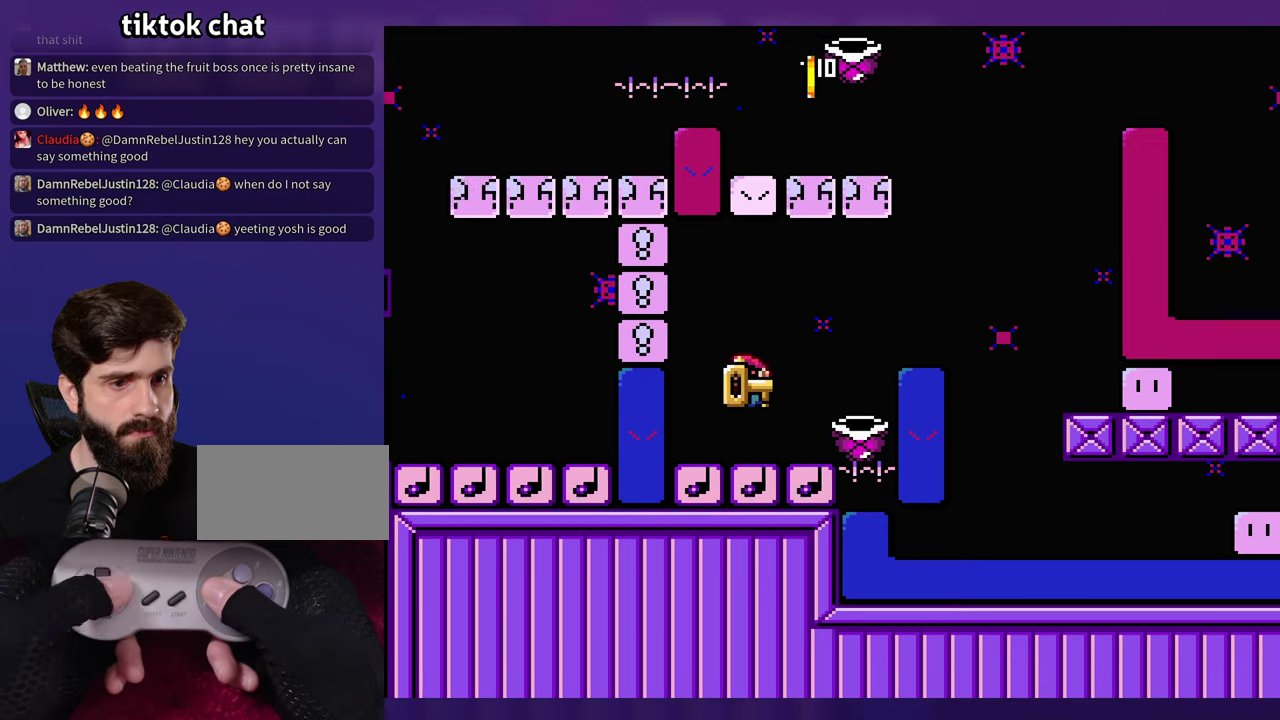
{"buttons": [], "events": []}
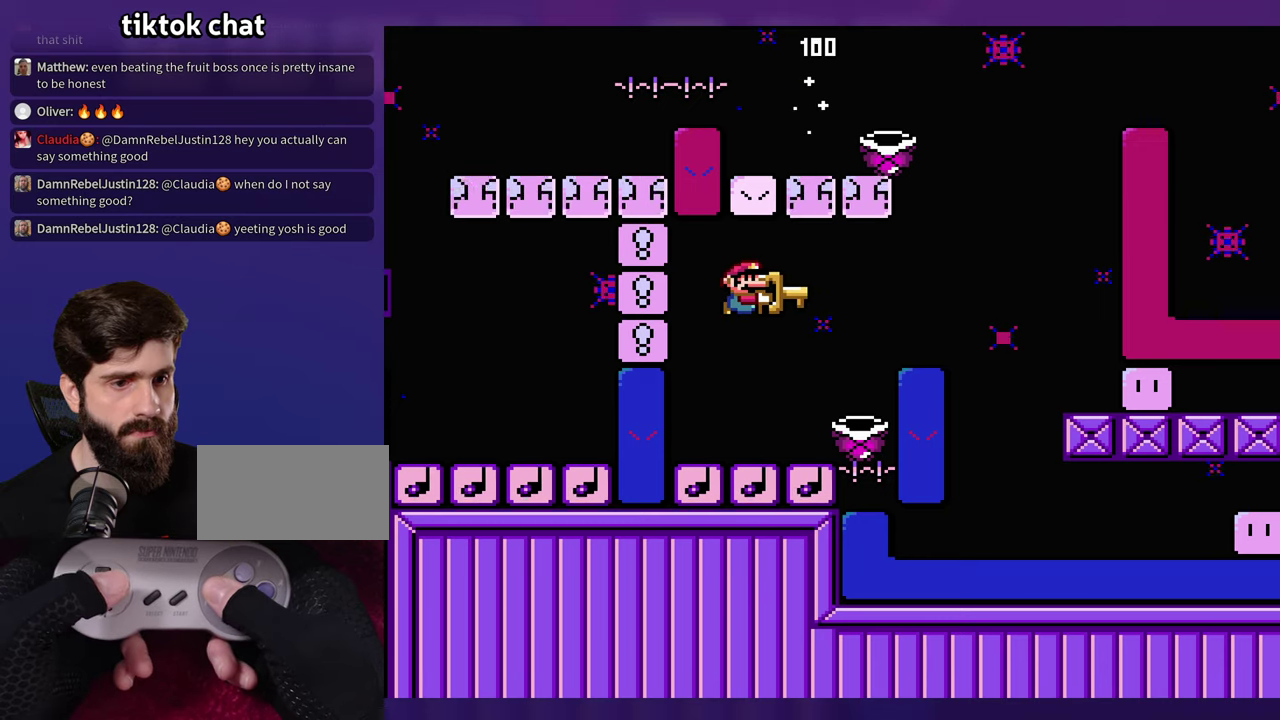
{"buttons": ["DPAD_RIGHT"], "events": [[400, "DPAD_RIGHT", "down"]]}
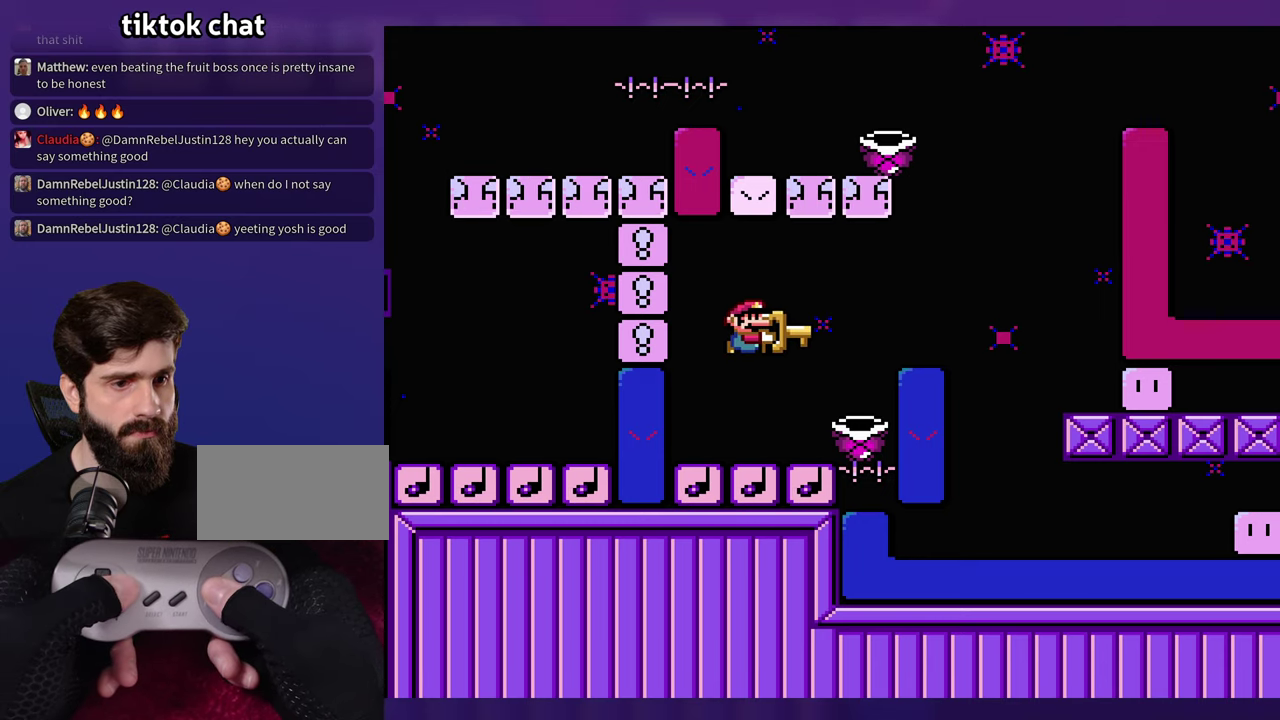
{"buttons": [], "events": [[183, "DPAD_RIGHT", "up"], [200, "DPAD_LEFT", "down"], [316, "DPAD_LEFT", "up"]]}
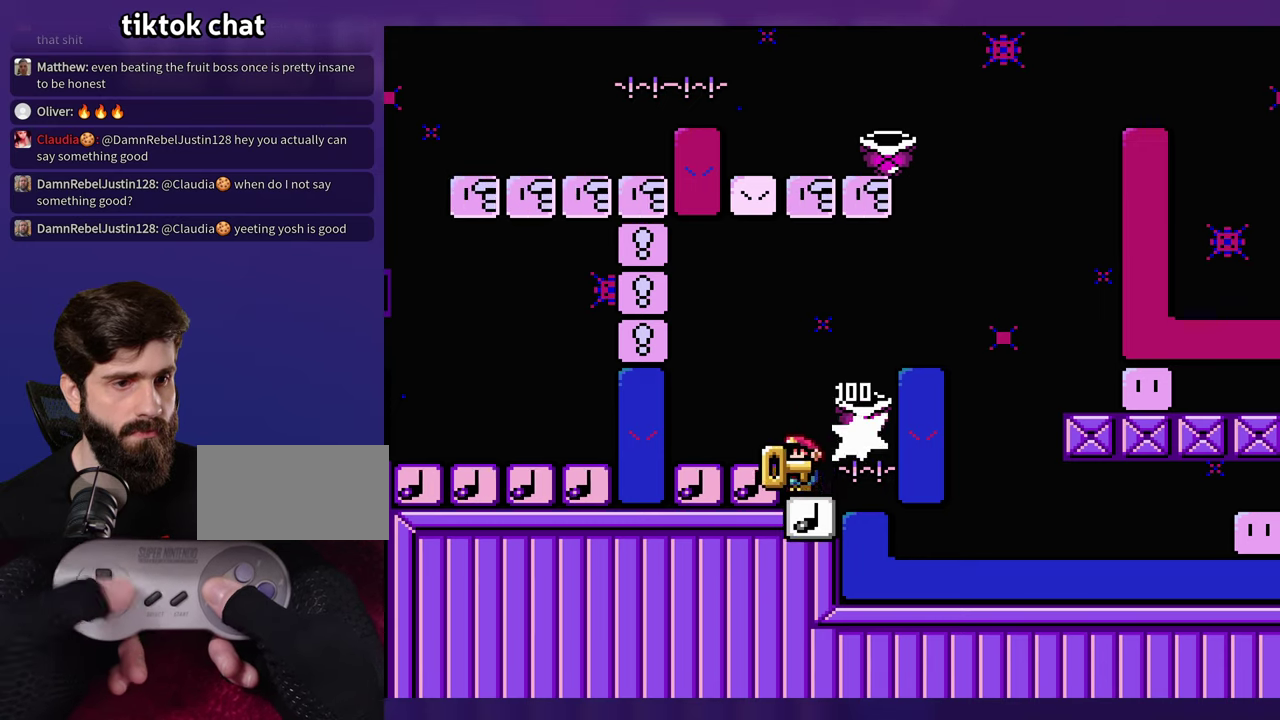
{"buttons": ["DPAD_LEFT"], "events": [[16, "DPAD_RIGHT", "down"], [283, "DPAD_RIGHT", "up"], [300, "DPAD_LEFT", "down"]]}
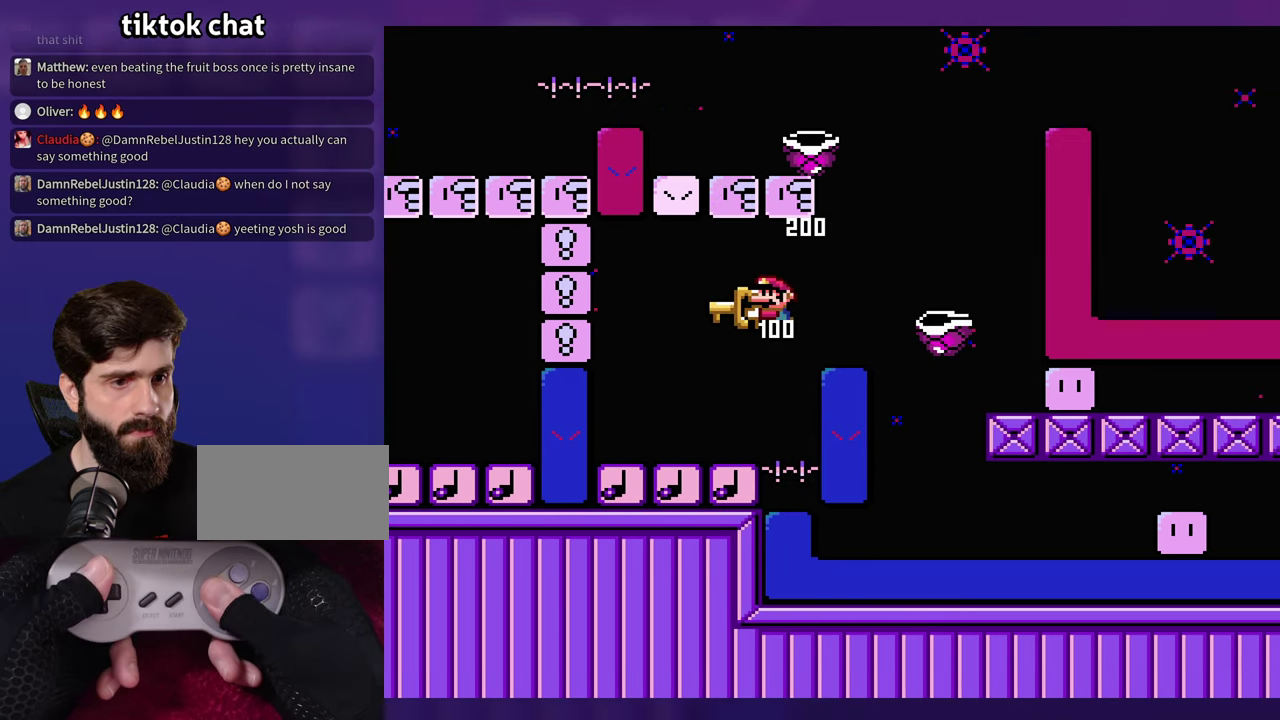
{"buttons": ["DPAD_RIGHT"], "events": [[83, "DPAD_LEFT", "up"], [183, "DPAD_RIGHT", "down"]]}
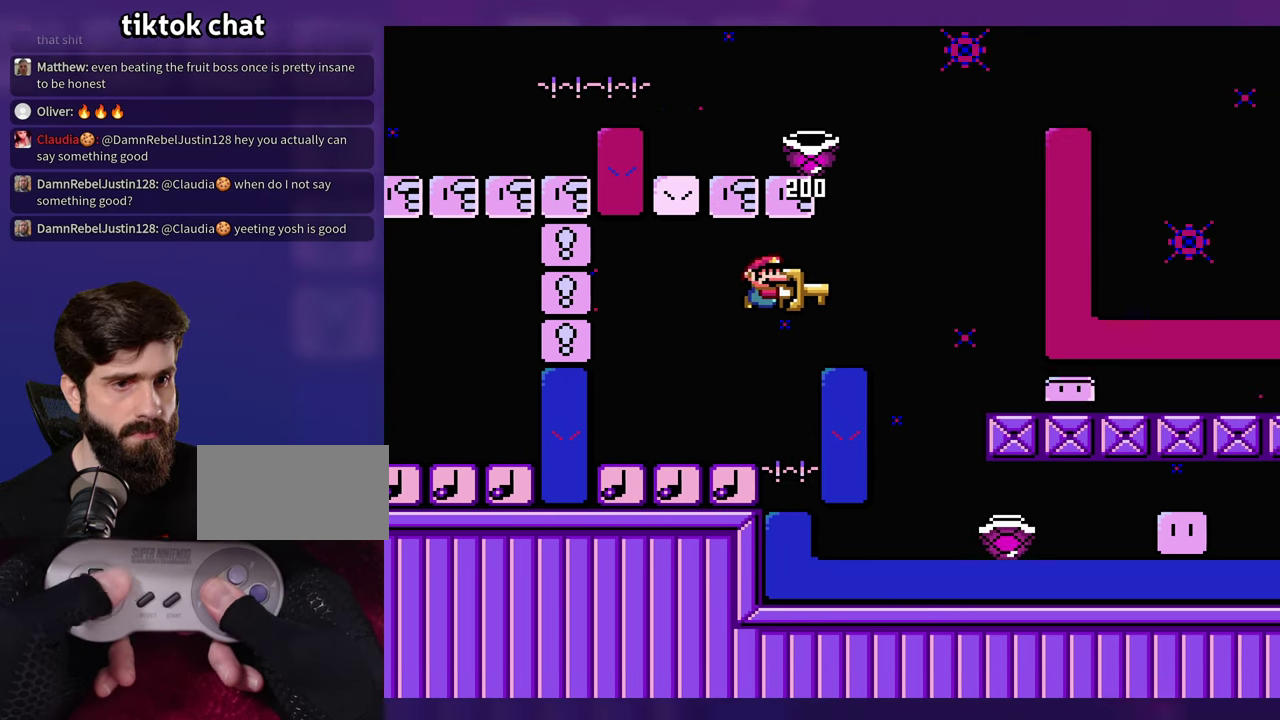
{"buttons": ["DPAD_RIGHT"], "events": [[16, "DPAD_RIGHT", "up"], [33, "DPAD_LEFT", "down"], [233, "DPAD_LEFT", "up"], [350, "DPAD_RIGHT", "down"]]}
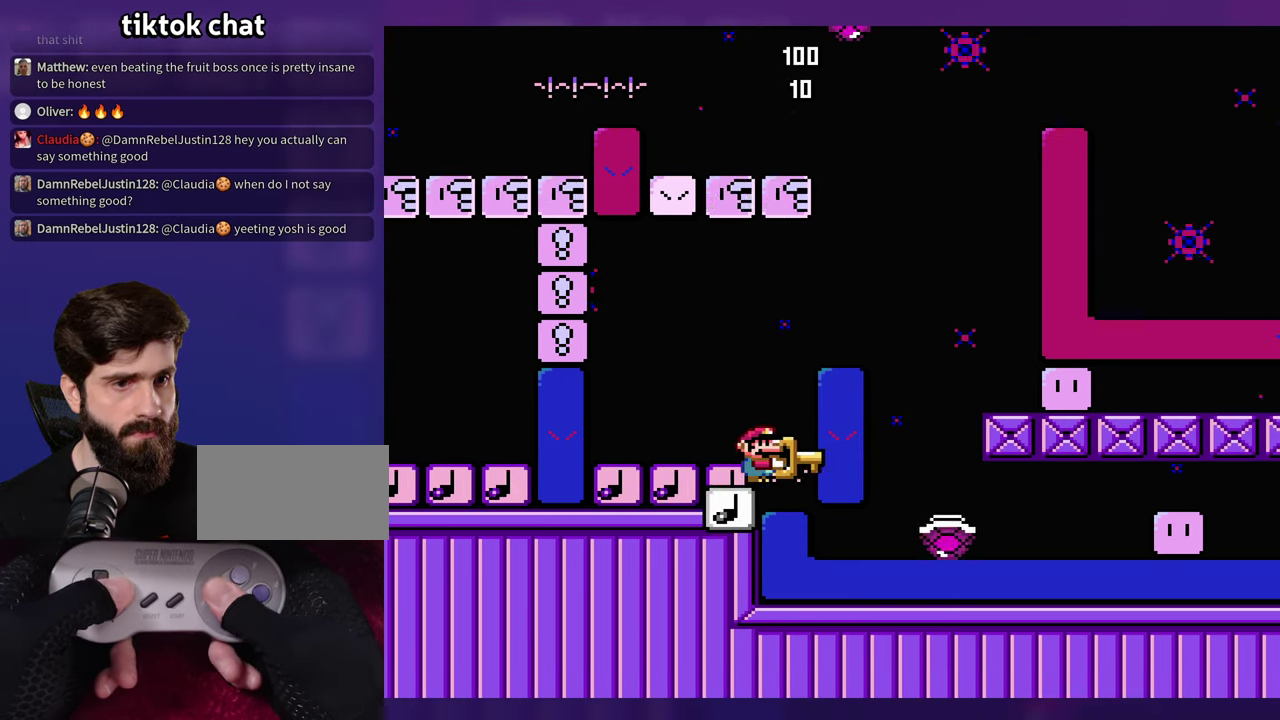
{"buttons": ["DPAD_RIGHT"], "events": [[33, "DPAD_RIGHT", "up"], [200, "DPAD_RIGHT", "down"], [300, "DPAD_RIGHT", "up"], [500, "DPAD_RIGHT", "down"]]}
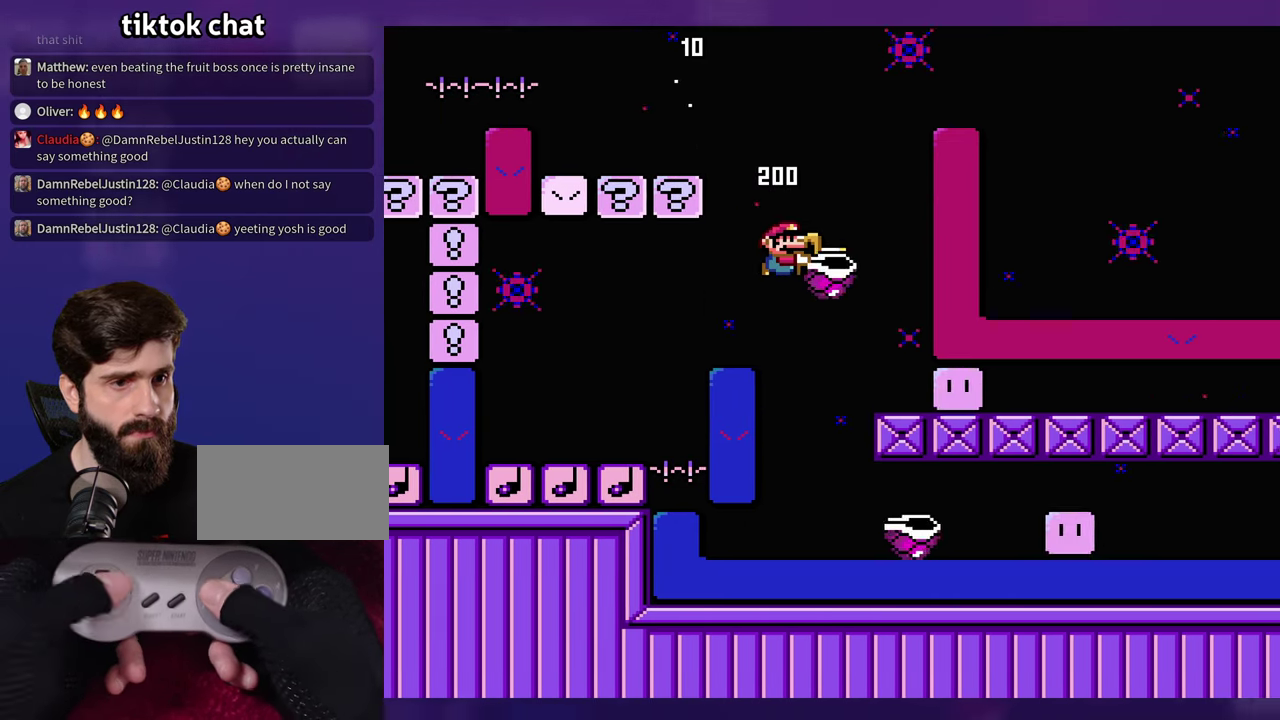
{"buttons": ["DPAD_RIGHT"], "events": []}